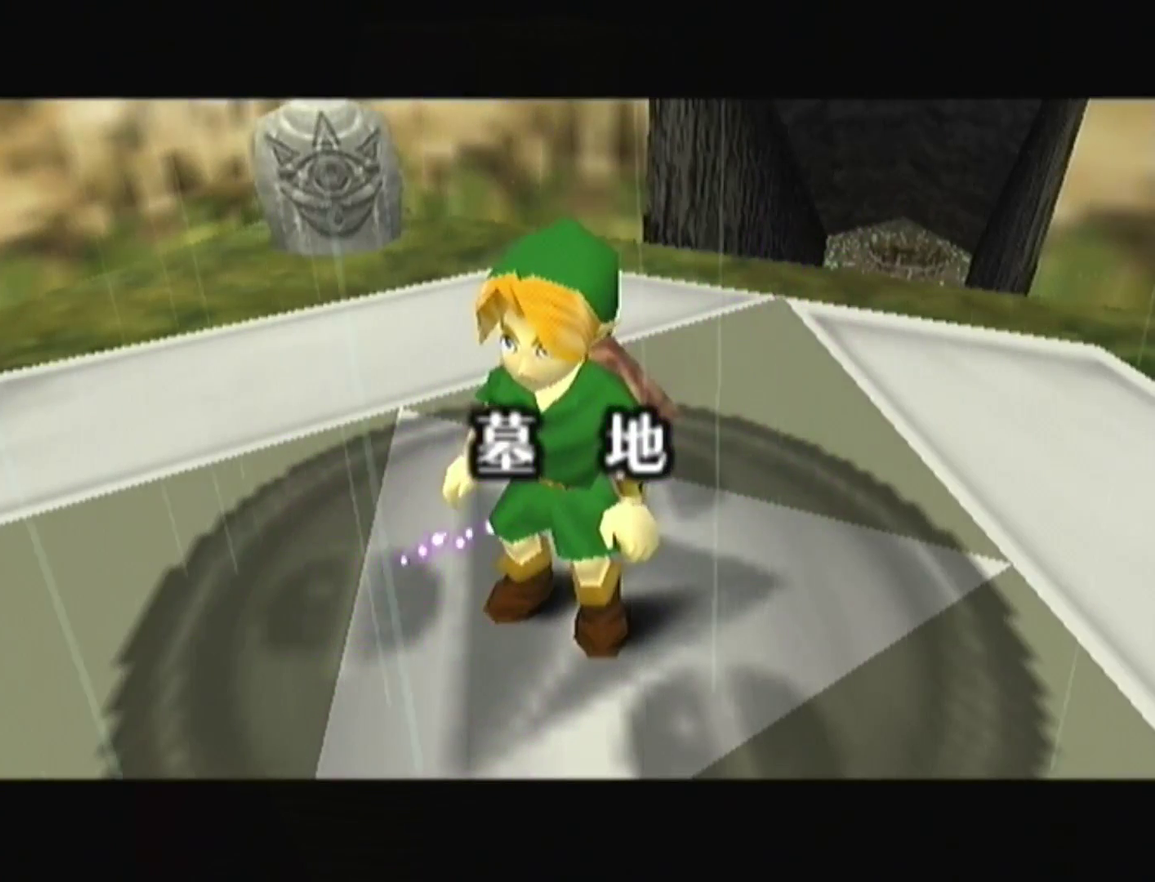
Gameplay with a controller (Nintendo layout); each line is a JSON object with the inputs held at the frame after it. "events" lists button and stick changes between this image and that frame as [ms after this image, input, new state], when the widget could be followed in between. Not read: L3 R3 START.
{"buttons": [], "left_stick": "up", "events": [[400, "left_stick", "up"]]}
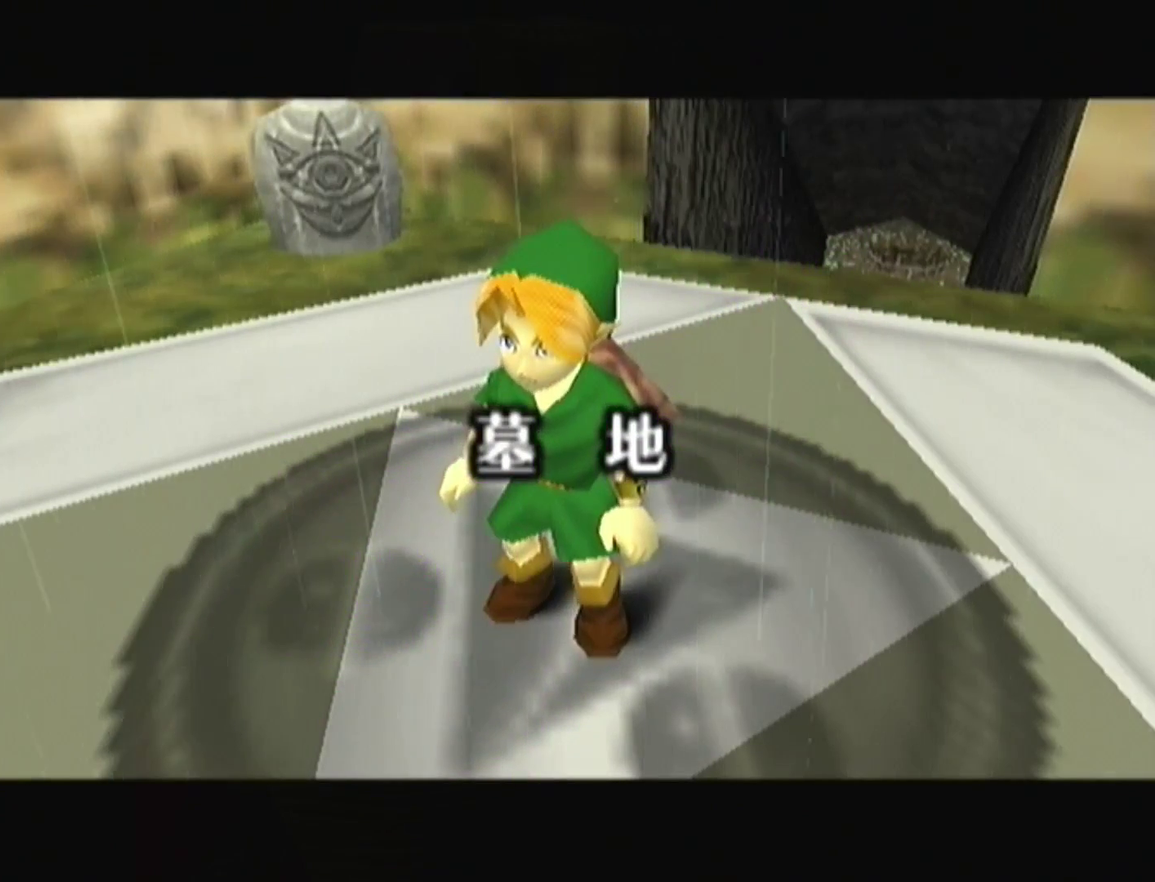
{"buttons": [], "left_stick": "up-right", "events": [[367, "left_stick", "up-right"]]}
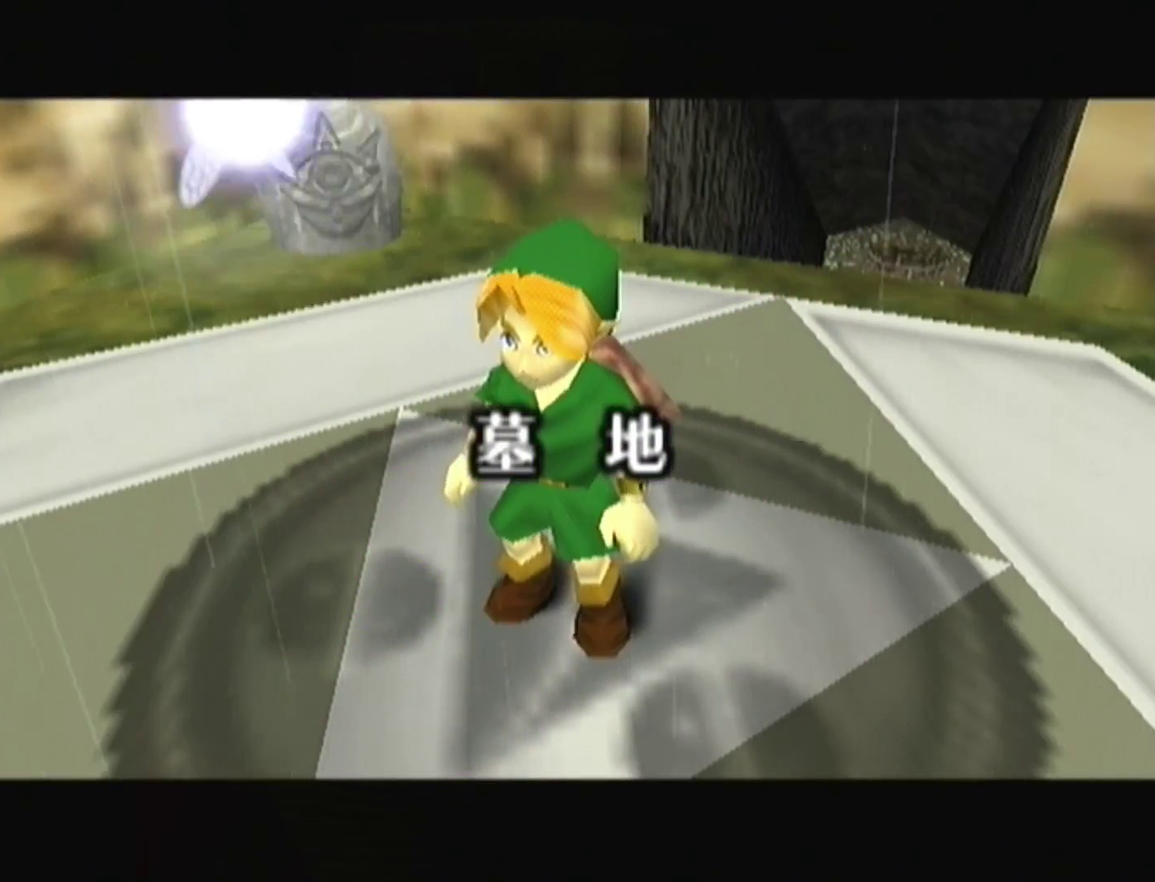
{"buttons": [], "left_stick": "up", "events": [[33, "left_stick", "up"], [167, "left_stick", "up-right"], [233, "left_stick", "up"]]}
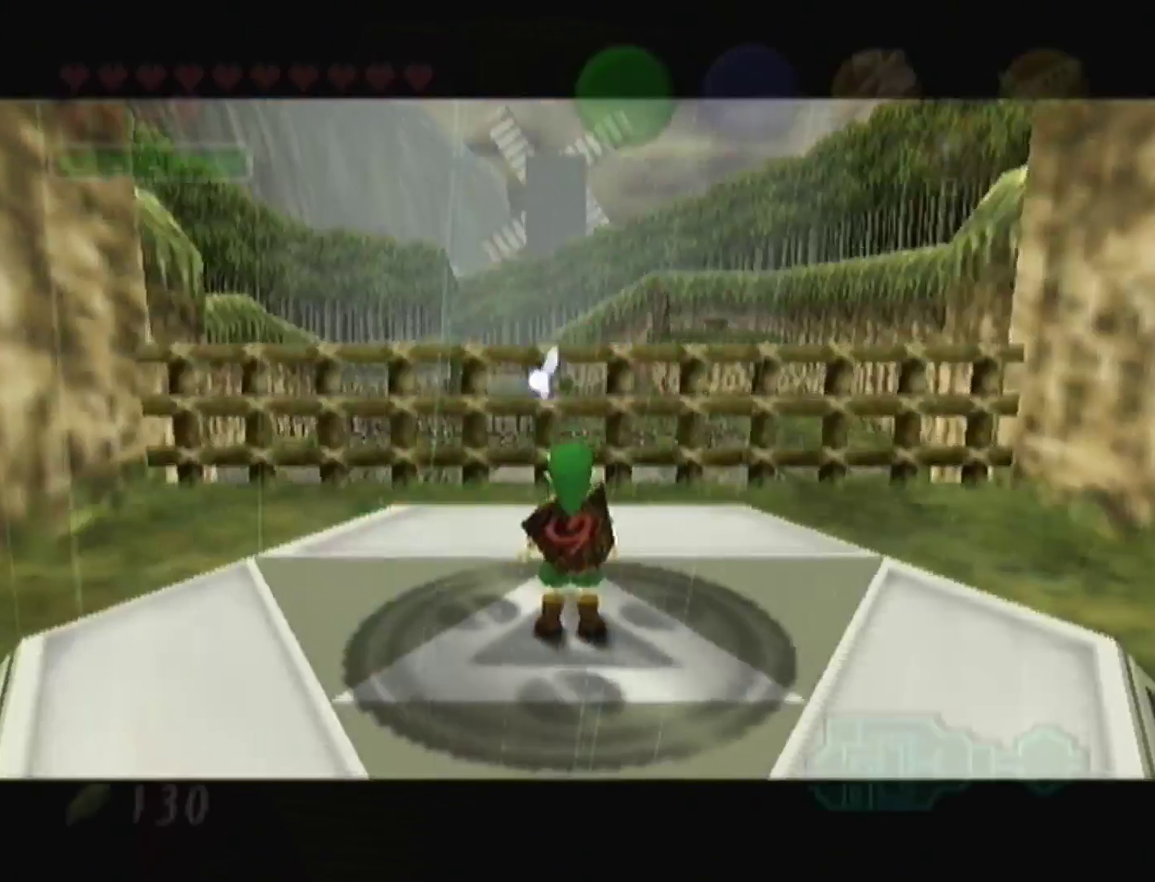
{"buttons": [], "left_stick": "up-right", "events": [[133, "A", "down"], [167, "left_stick", "up-right"], [333, "A", "up"]]}
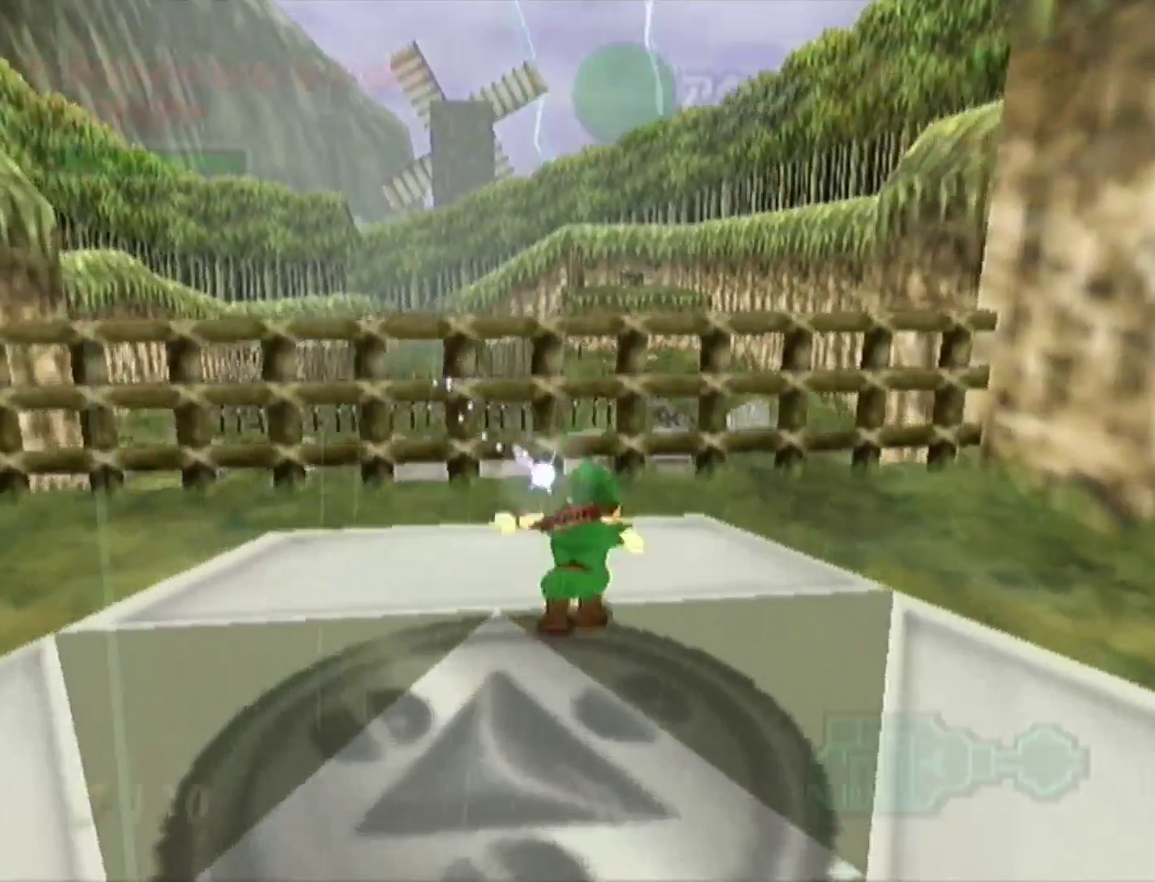
{"buttons": [], "left_stick": "up-right", "events": []}
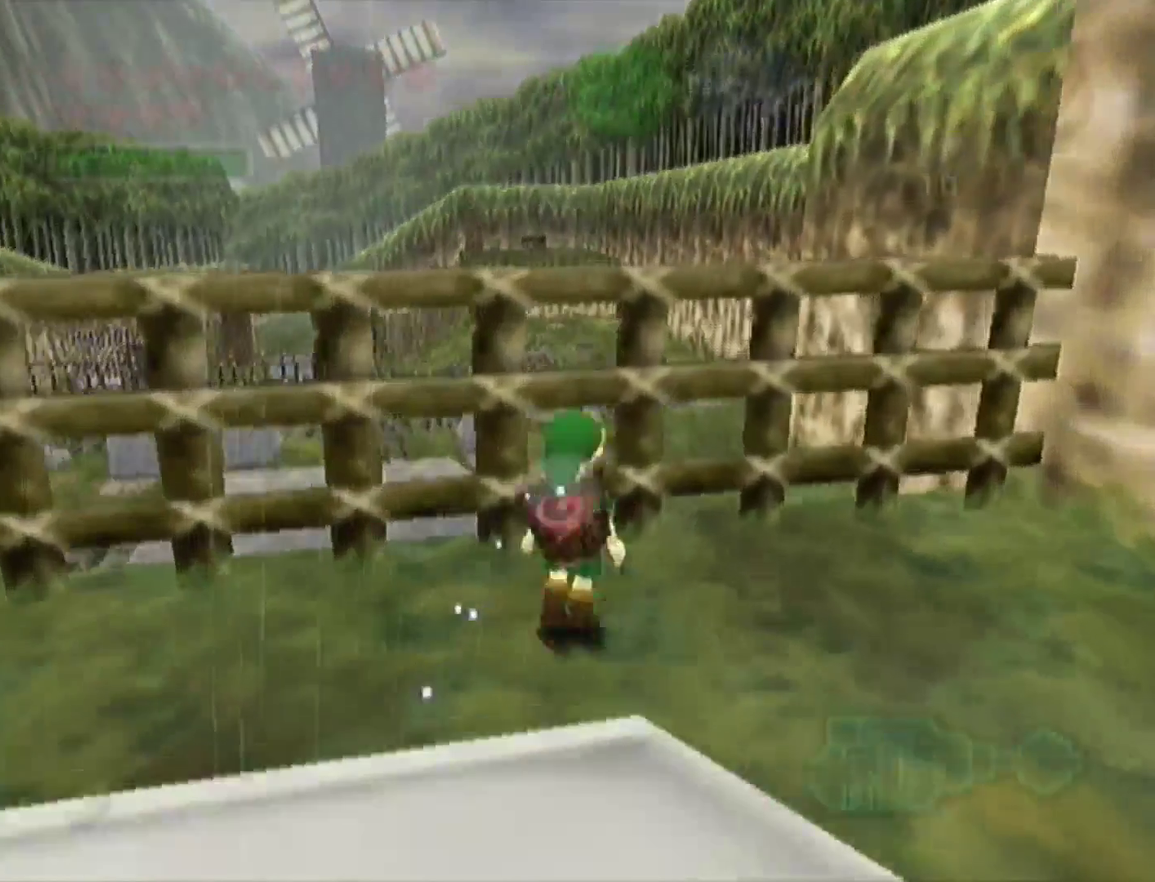
{"buttons": [], "left_stick": "up", "events": [[100, "left_stick", "up"], [133, "A", "down"], [200, "A", "up"]]}
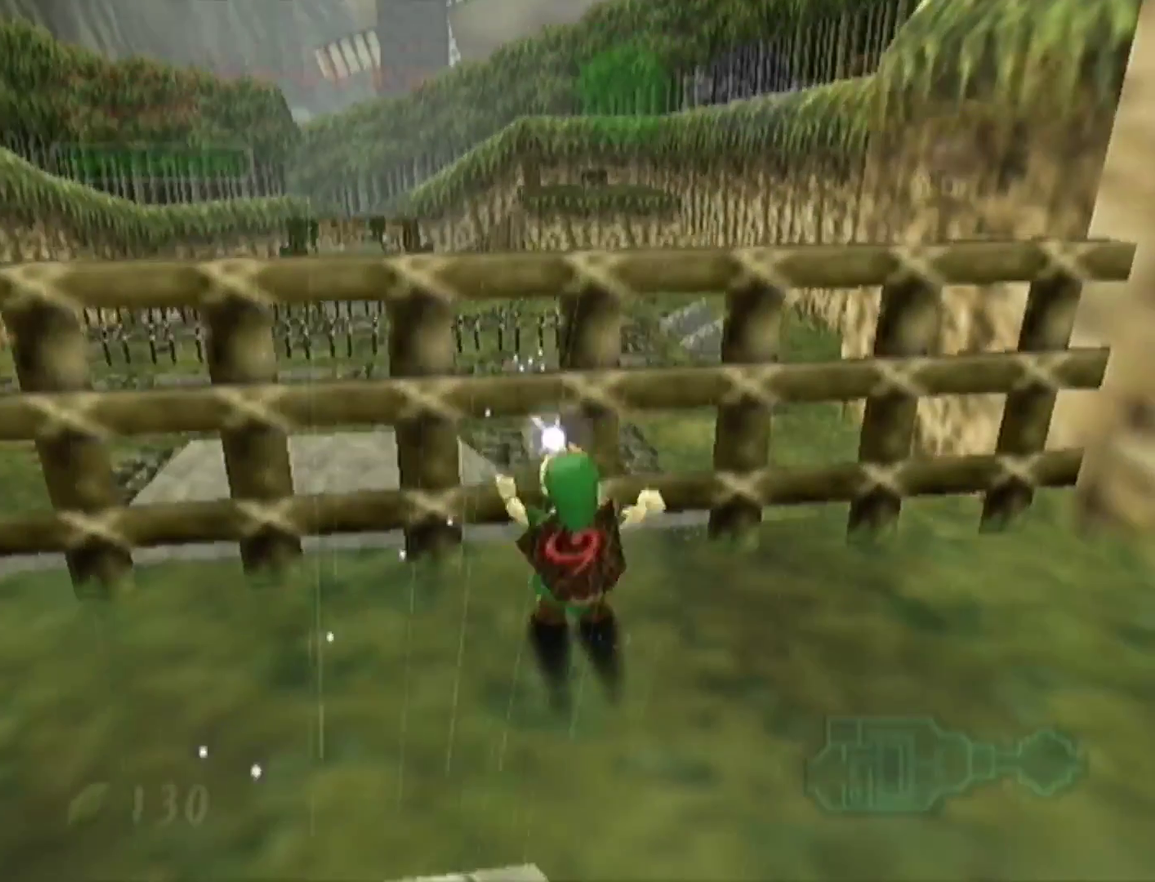
{"buttons": [], "left_stick": "up-right", "events": [[500, "left_stick", "up-right"]]}
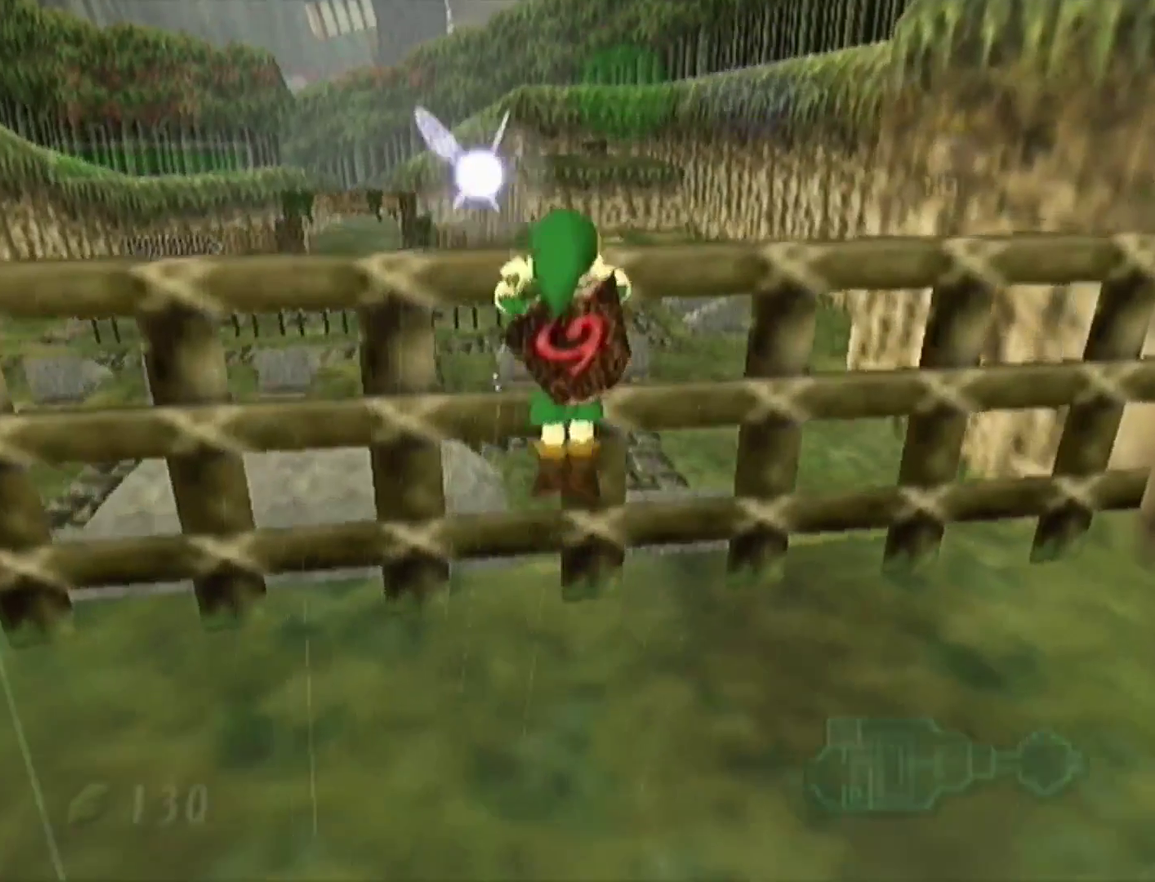
{"buttons": [], "left_stick": "up-right", "events": []}
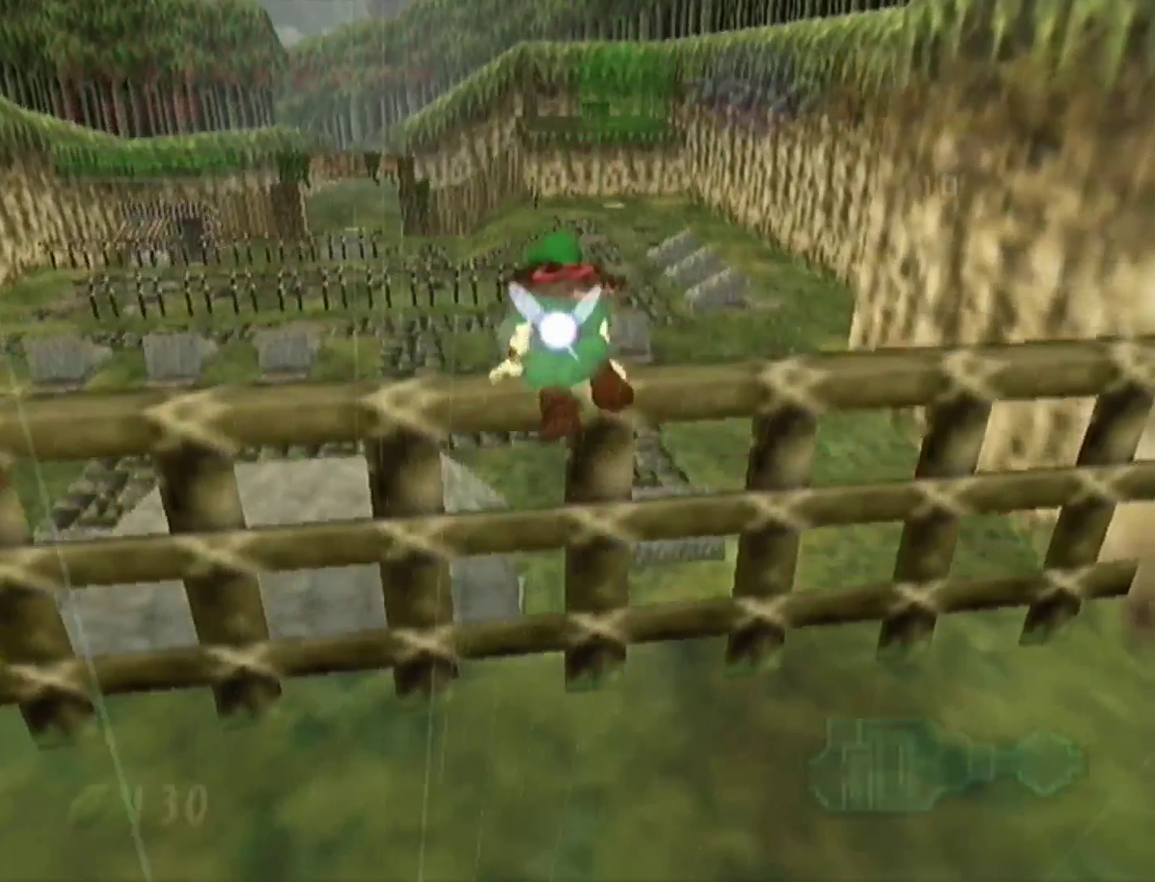
{"buttons": [], "left_stick": "up-right", "events": [[333, "C_DOWN", "down"], [400, "C_DOWN", "up"]]}
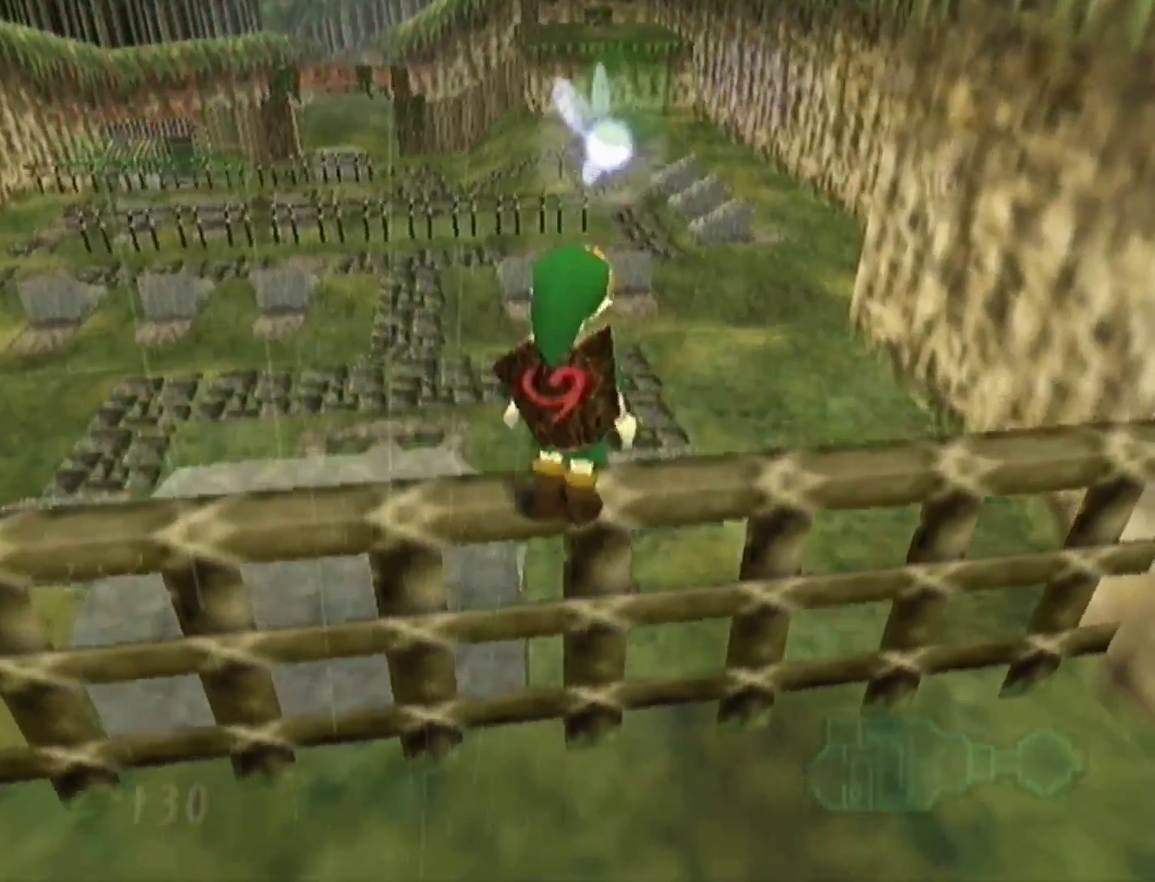
{"buttons": [], "left_stick": "up-right", "events": []}
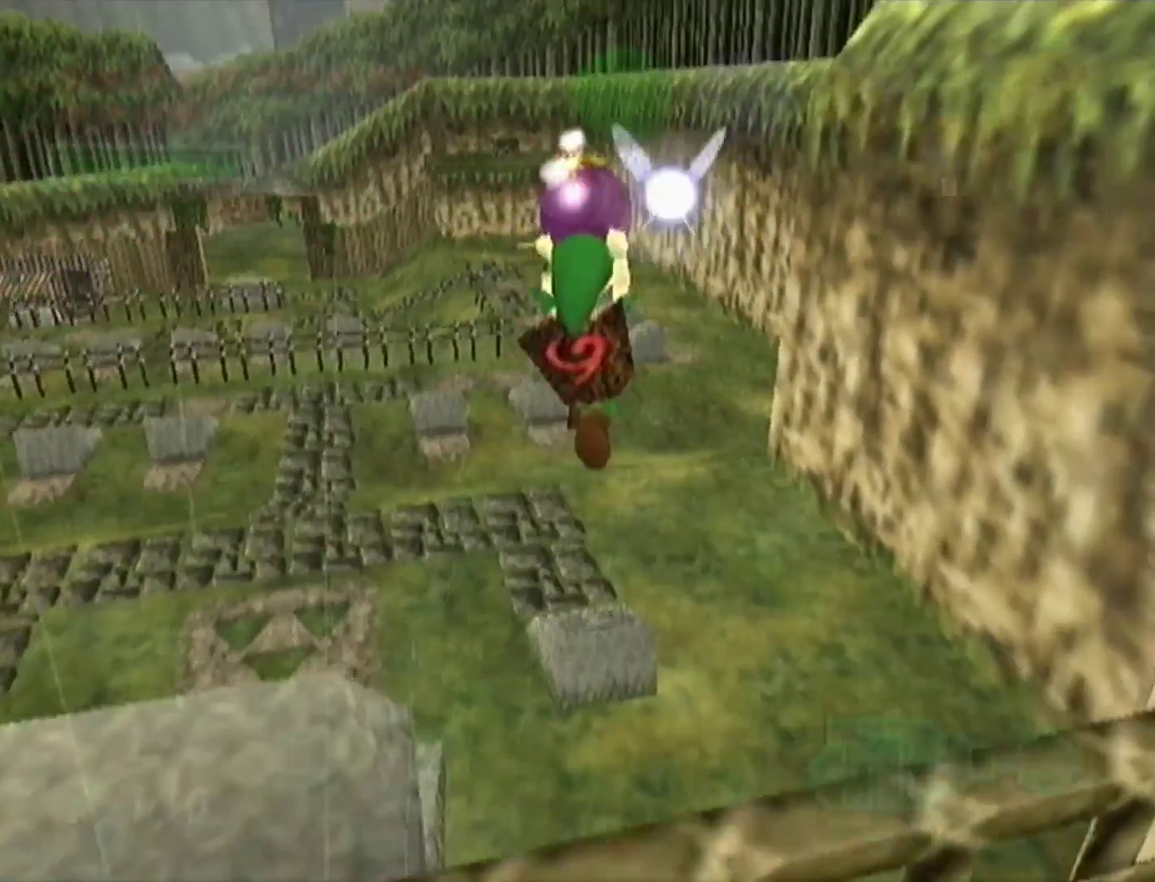
{"buttons": [], "left_stick": "up-right", "events": [[367, "left_stick", "up"], [433, "left_stick", "up-right"]]}
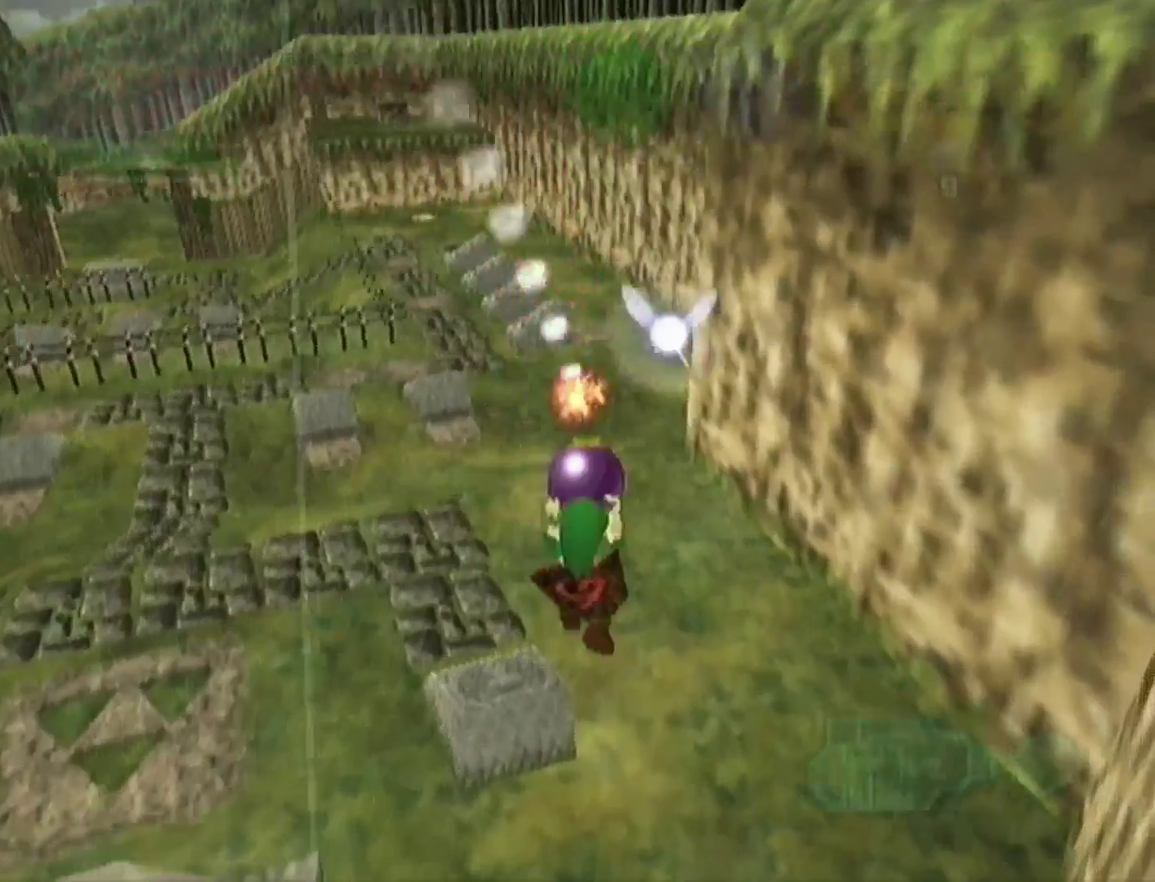
{"buttons": [], "left_stick": "down", "events": [[333, "left_stick", "up"], [467, "left_stick", "down"]]}
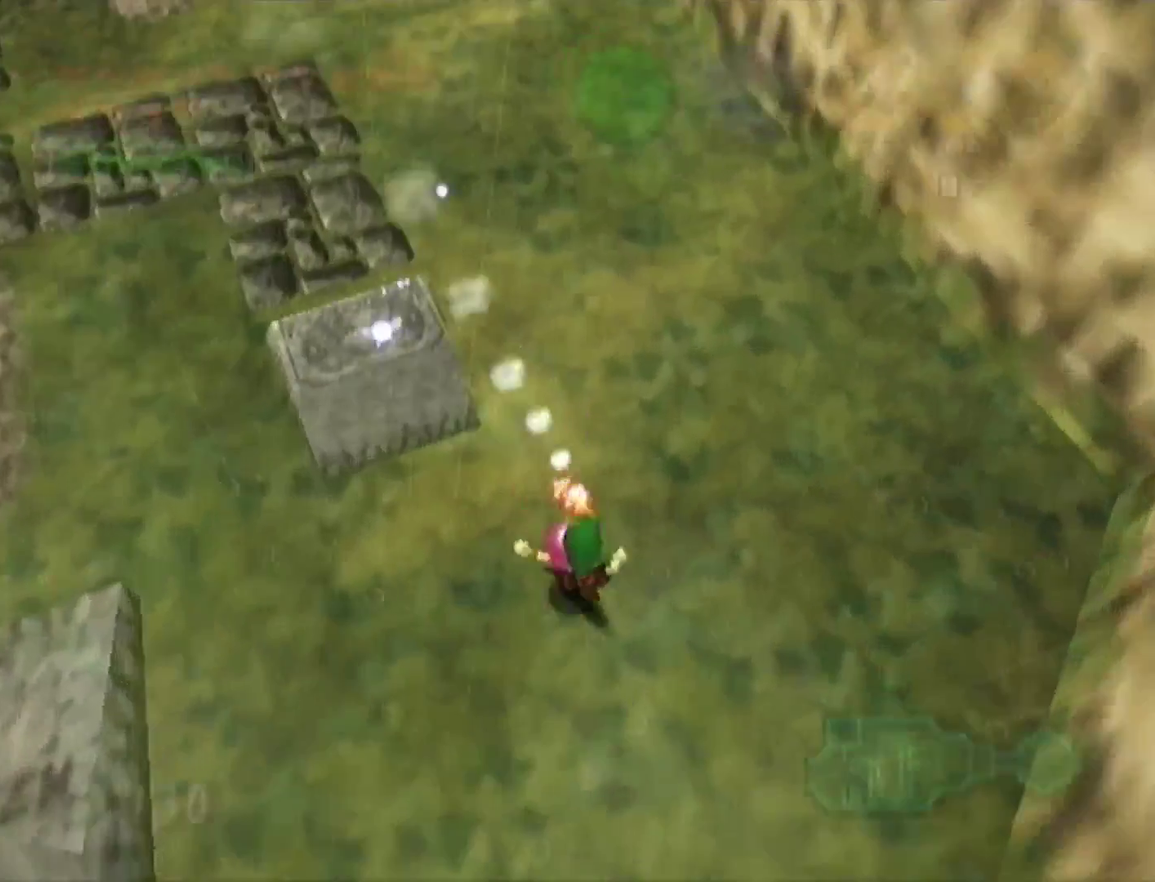
{"buttons": ["Z"], "left_stick": "down", "events": [[100, "Z", "down"]]}
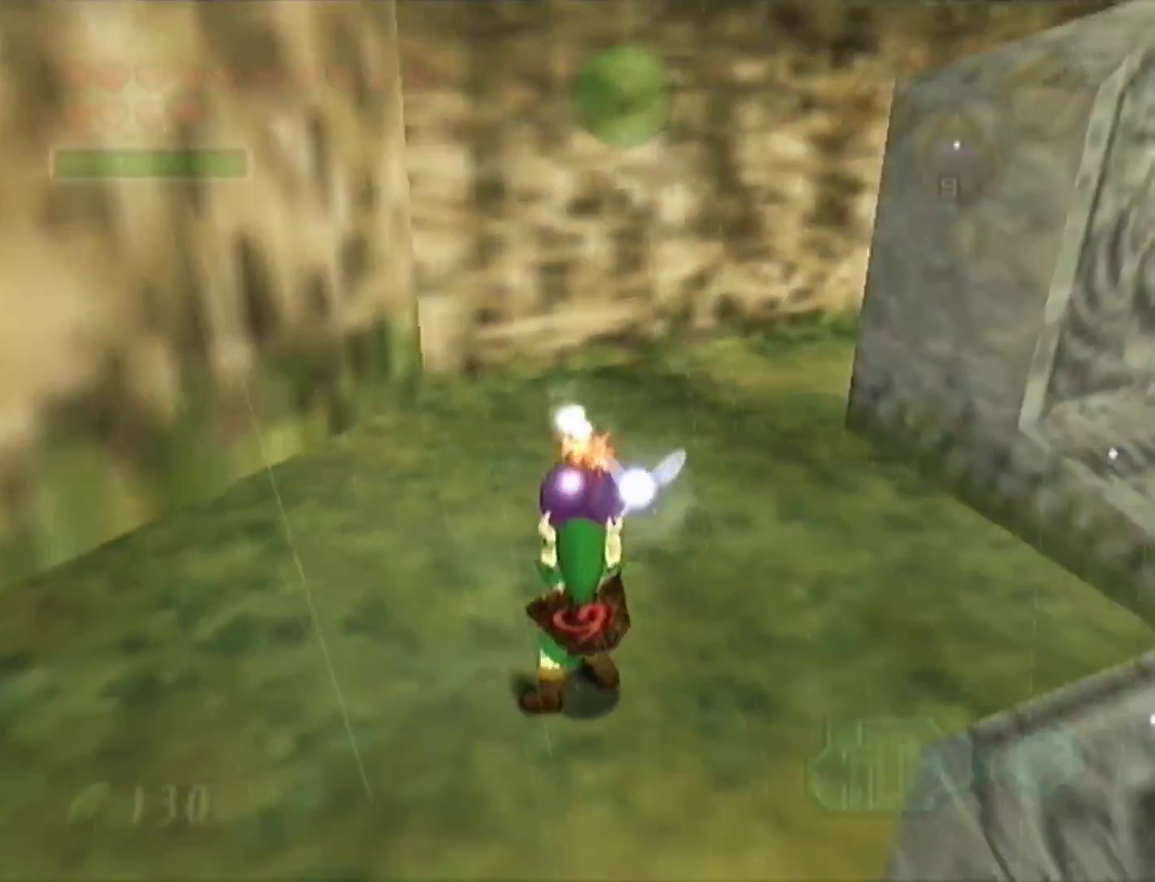
{"buttons": ["Z"], "left_stick": "down", "events": []}
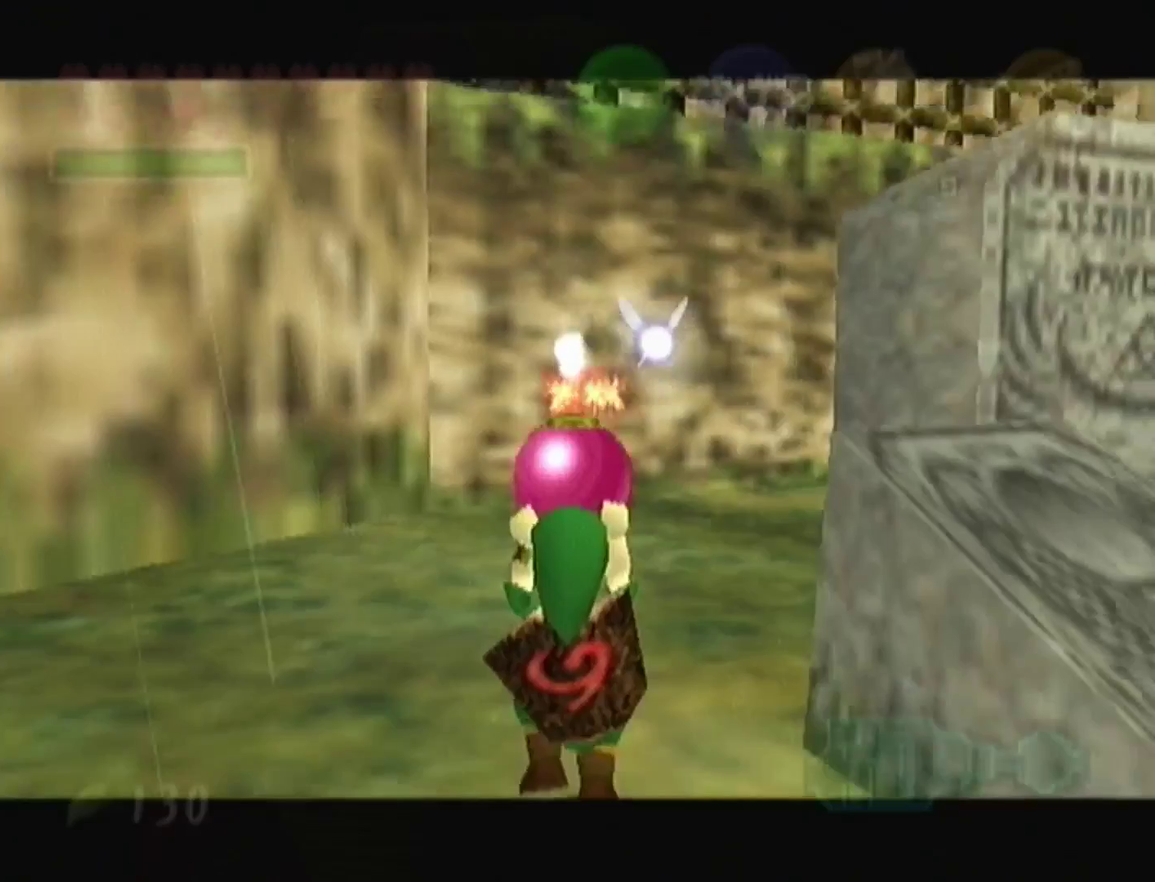
{"buttons": ["R1", "Z"], "left_stick": "center", "events": [[333, "R1", "down"], [467, "left_stick", "center"]]}
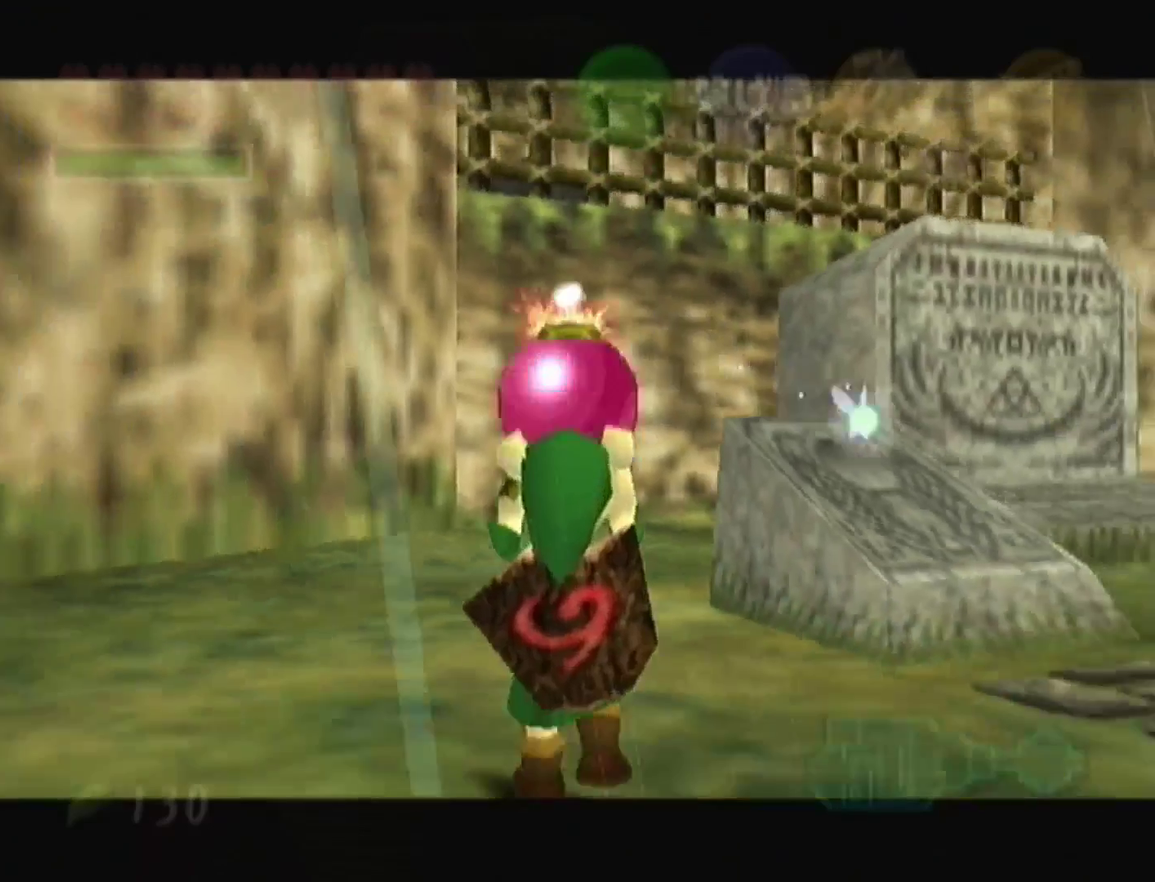
{"buttons": [], "left_stick": "center", "events": [[300, "A", "down"], [367, "A", "up"], [367, "R1", "up"], [433, "Z", "up"]]}
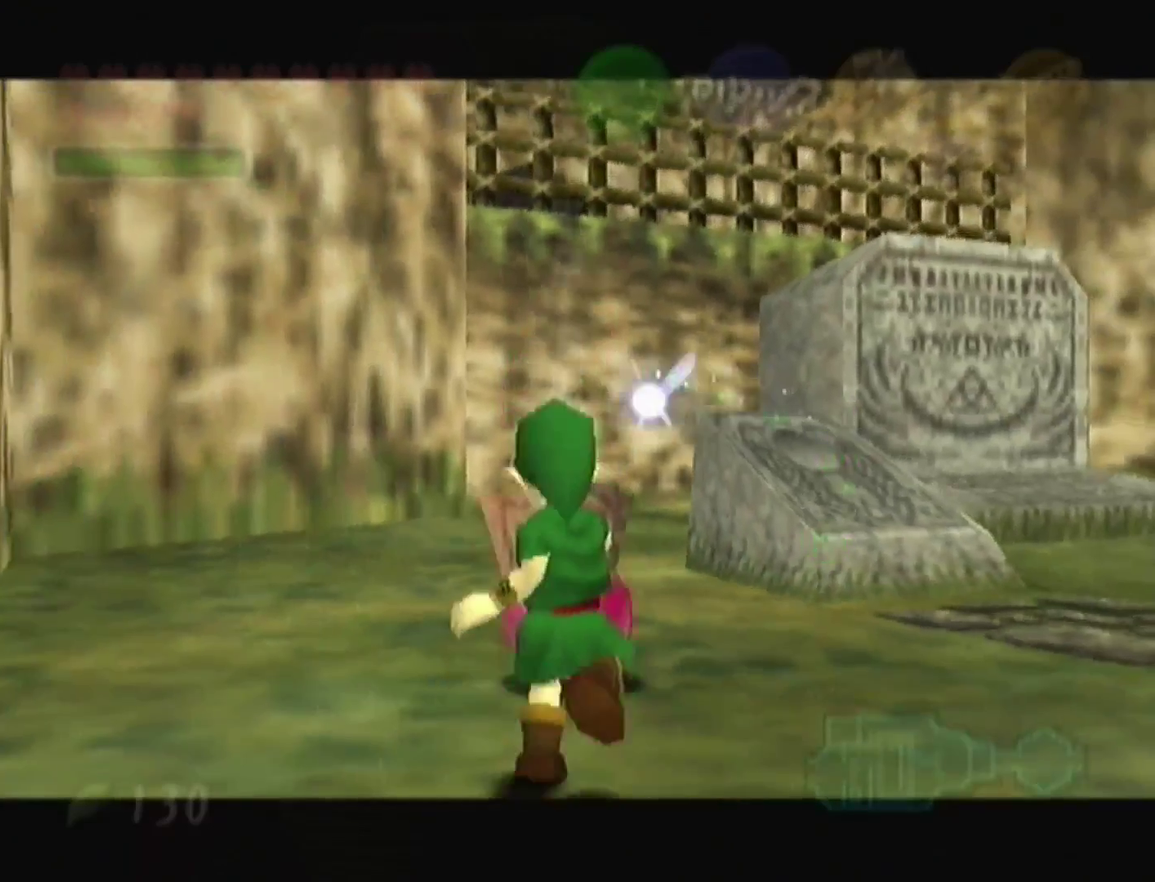
{"buttons": ["Z"], "left_stick": "center", "events": [[200, "Z", "down"], [233, "R1", "down"], [333, "R1", "up"]]}
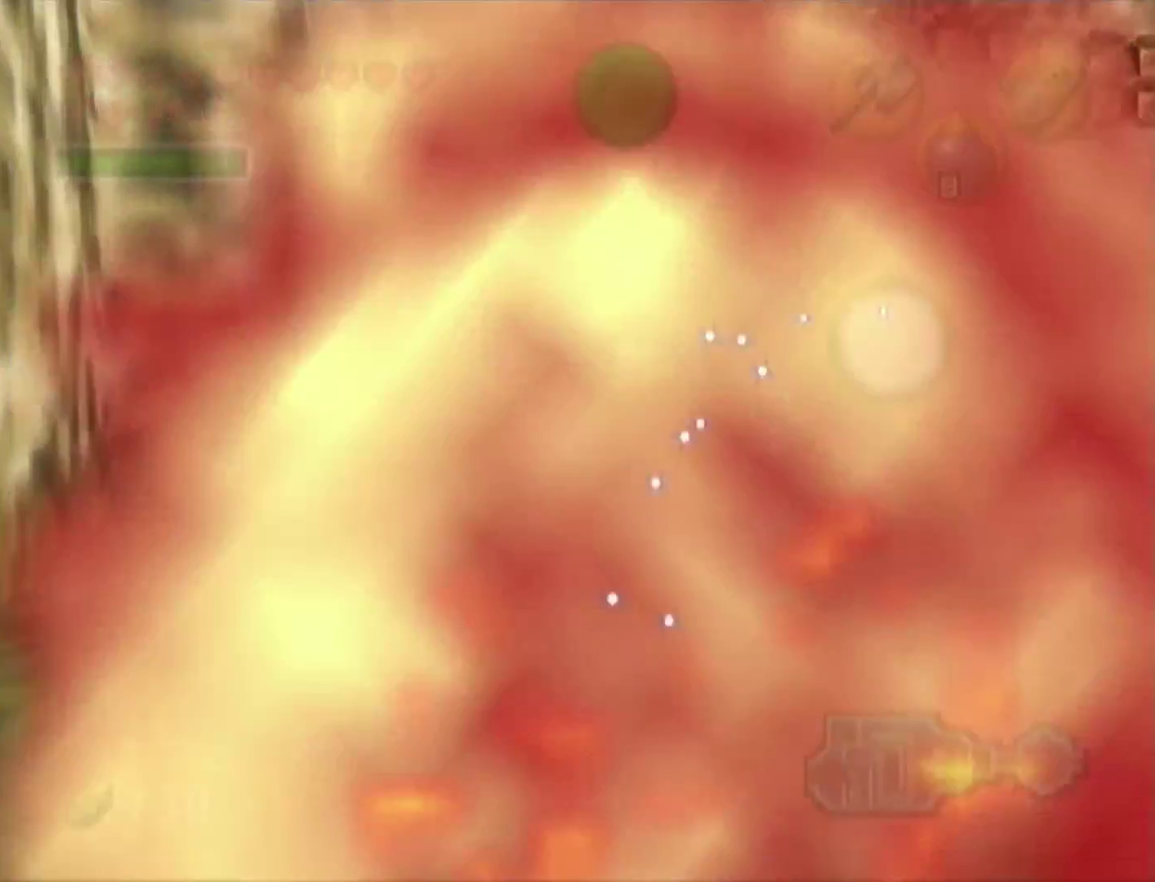
{"buttons": ["A"], "left_stick": "down-right", "events": [[133, "Z", "up"], [200, "left_stick", "down"], [433, "A", "down"], [467, "left_stick", "down-right"]]}
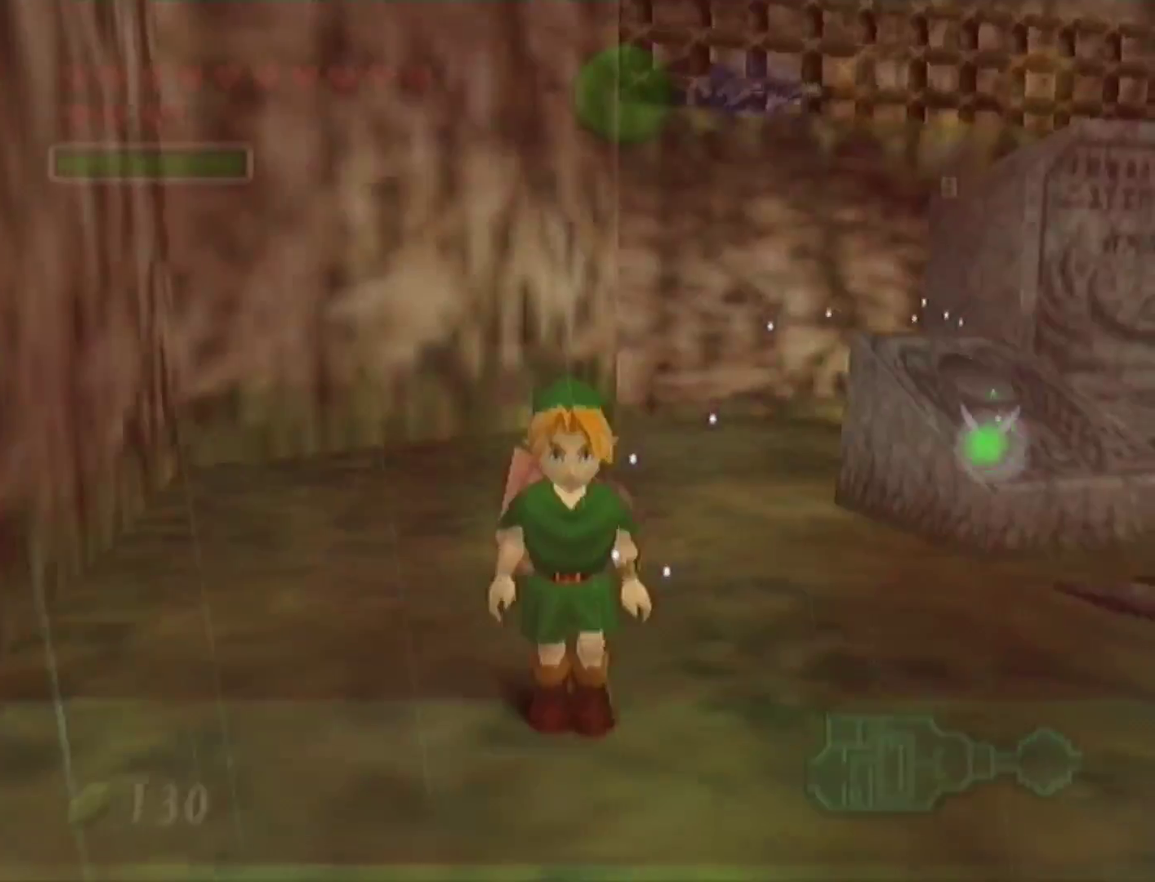
{"buttons": [], "left_stick": "up", "events": [[100, "A", "up"], [100, "Z", "down"], [200, "left_stick", "up"], [300, "Z", "up"]]}
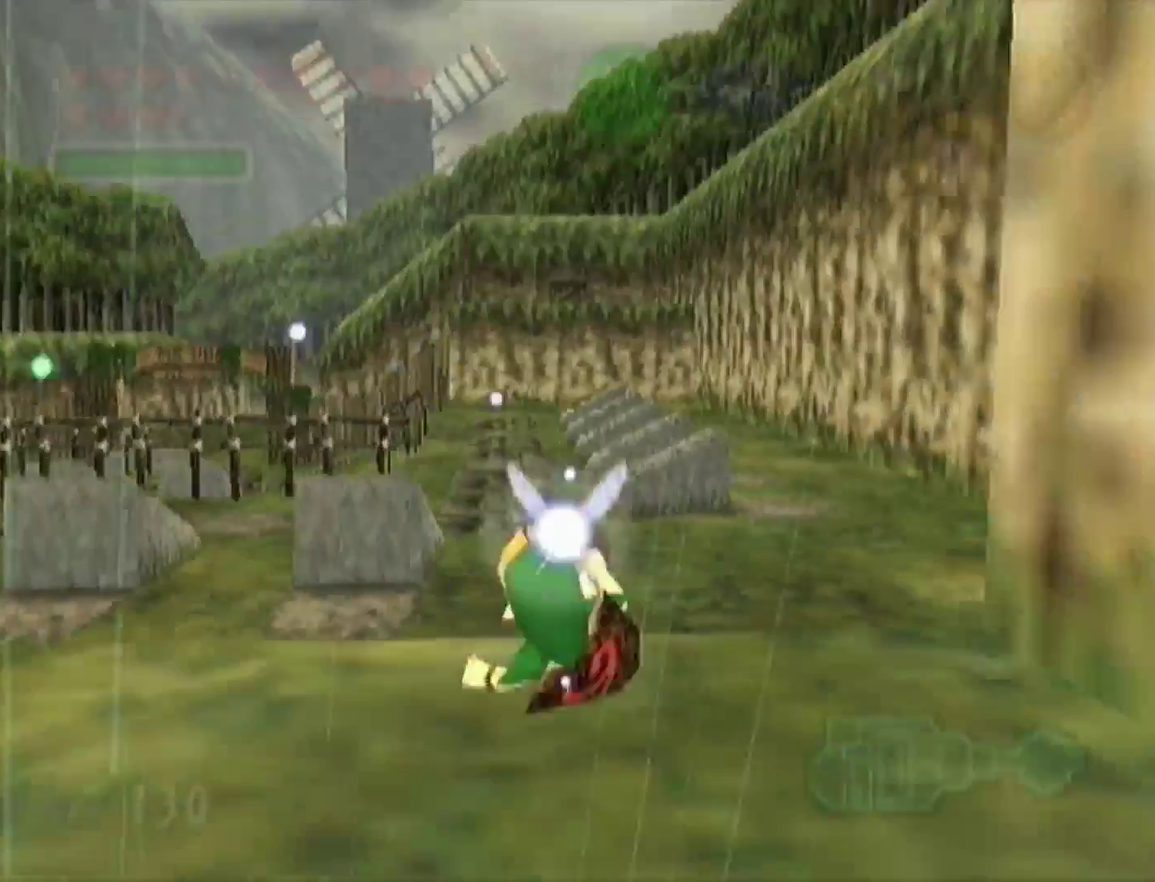
{"buttons": ["A"], "left_stick": "up-left"}
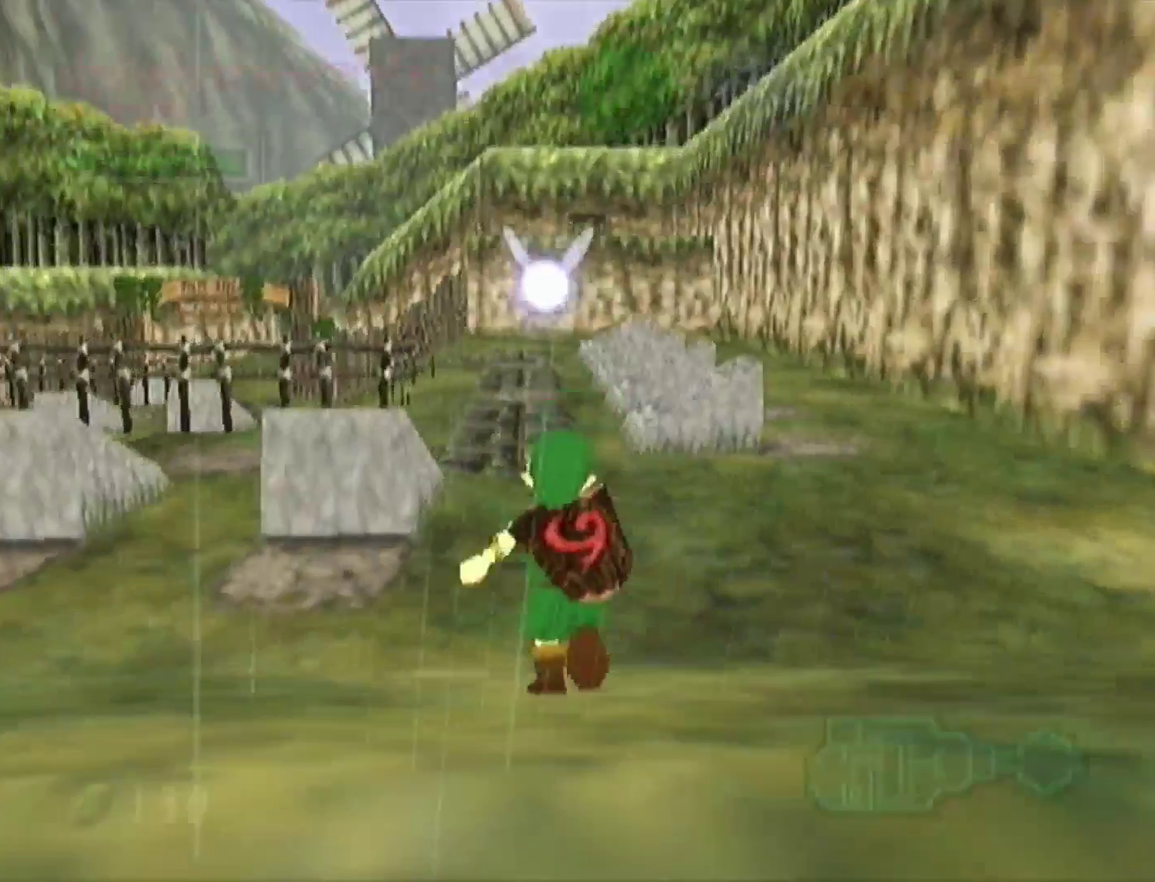
{"buttons": [], "left_stick": "up-left"}
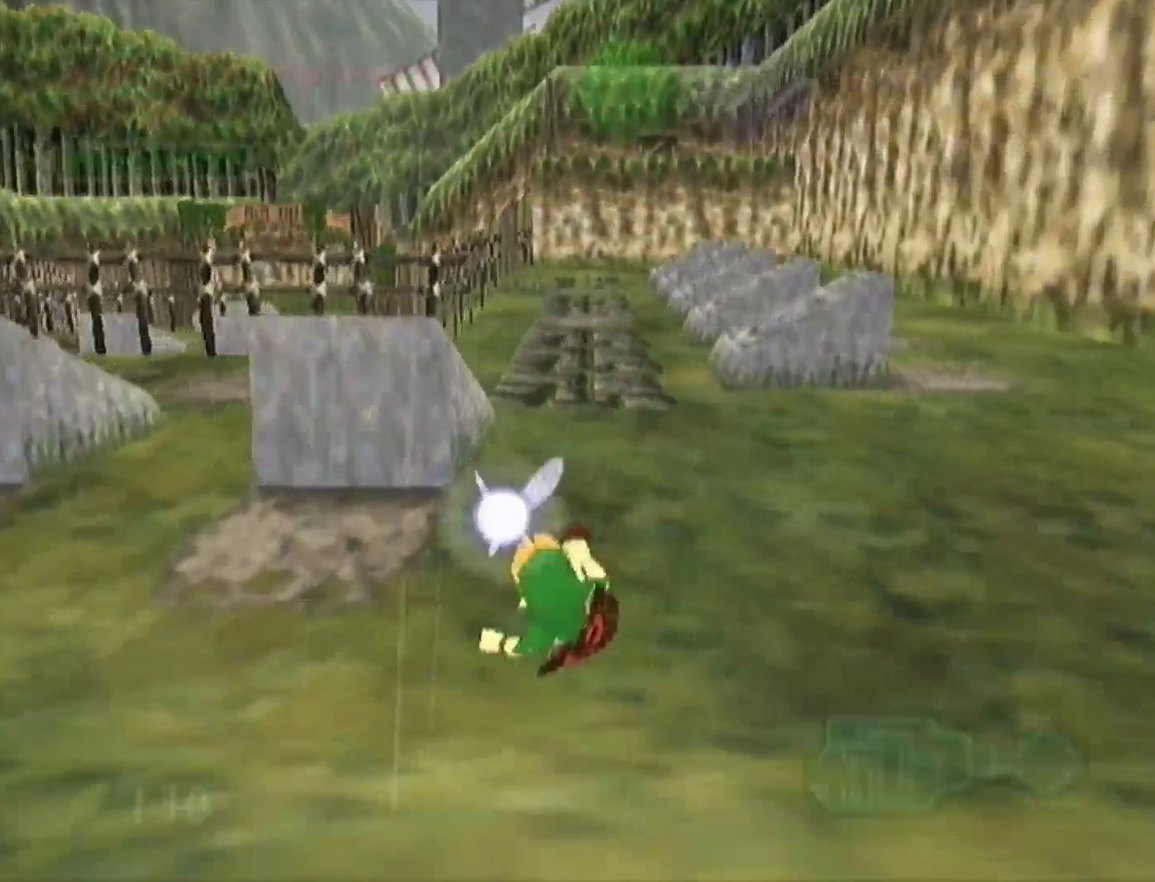
{"buttons": ["Z"], "left_stick": "down", "events": [[67, "left_stick", "up"], [167, "left_stick", "down"], [300, "Z", "down"]]}
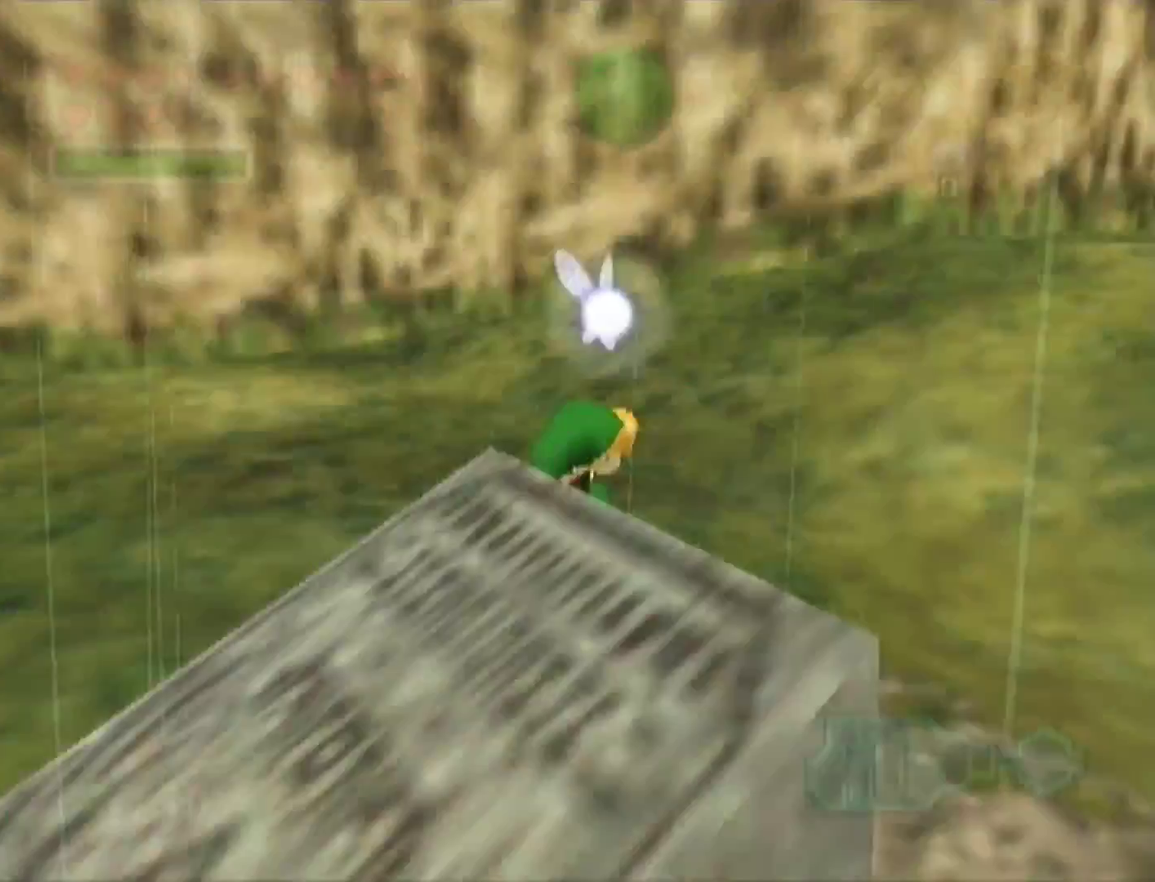
{"buttons": ["Z"], "left_stick": "down", "events": []}
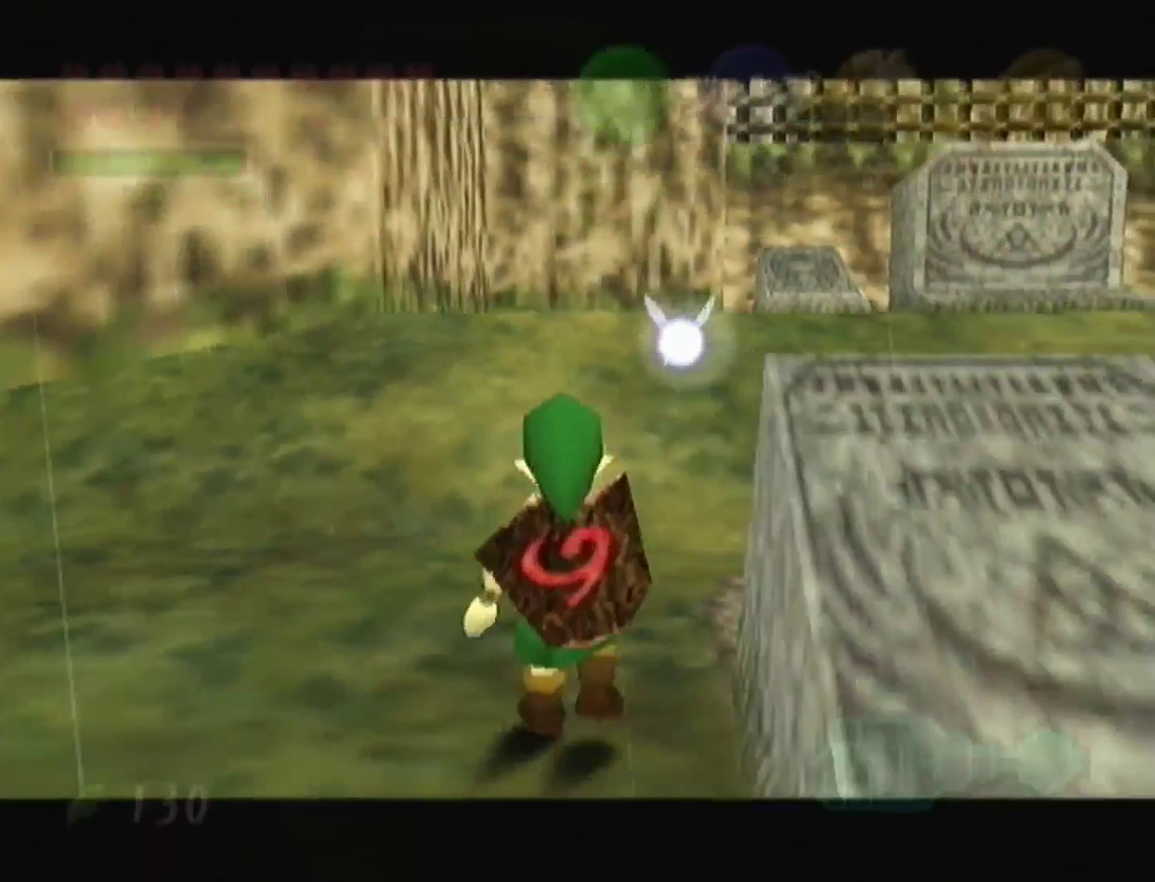
{"buttons": ["Z"], "left_stick": "down", "events": []}
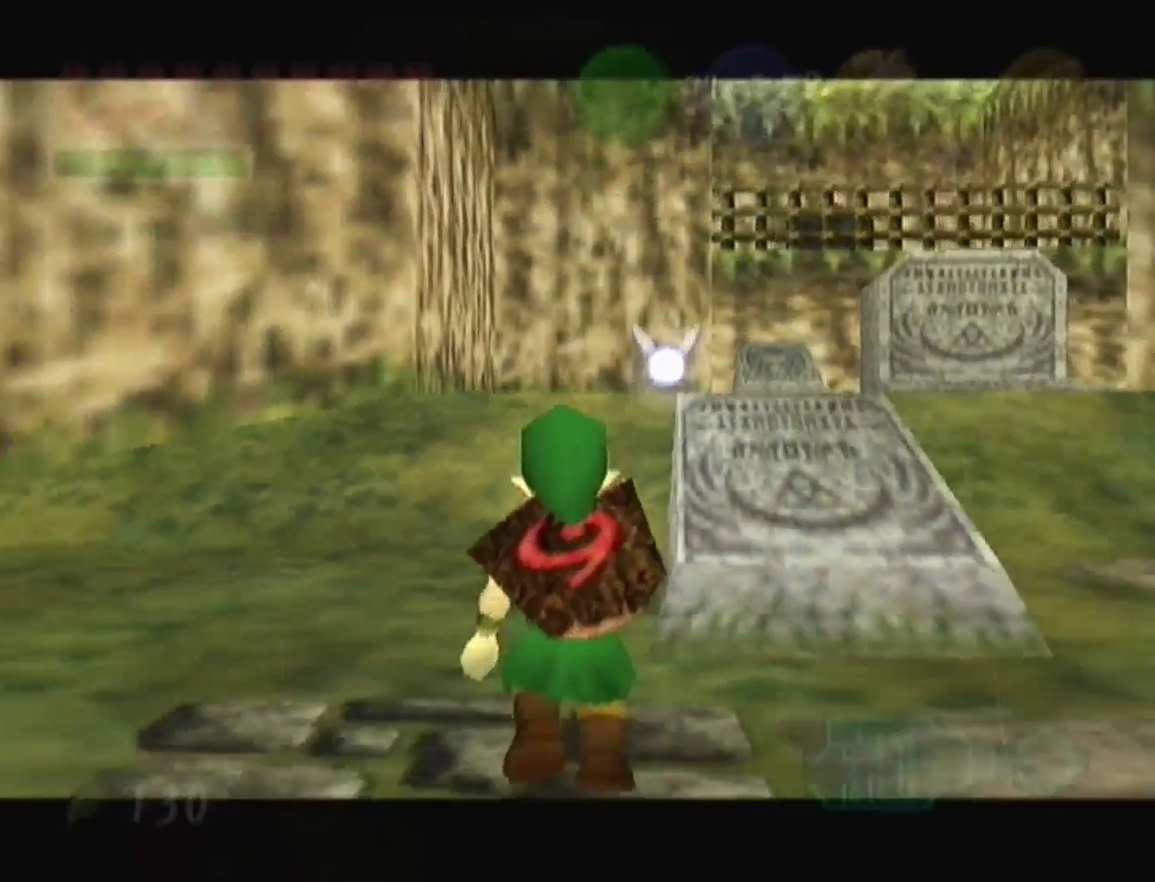
{"buttons": ["Z"], "left_stick": "down", "events": []}
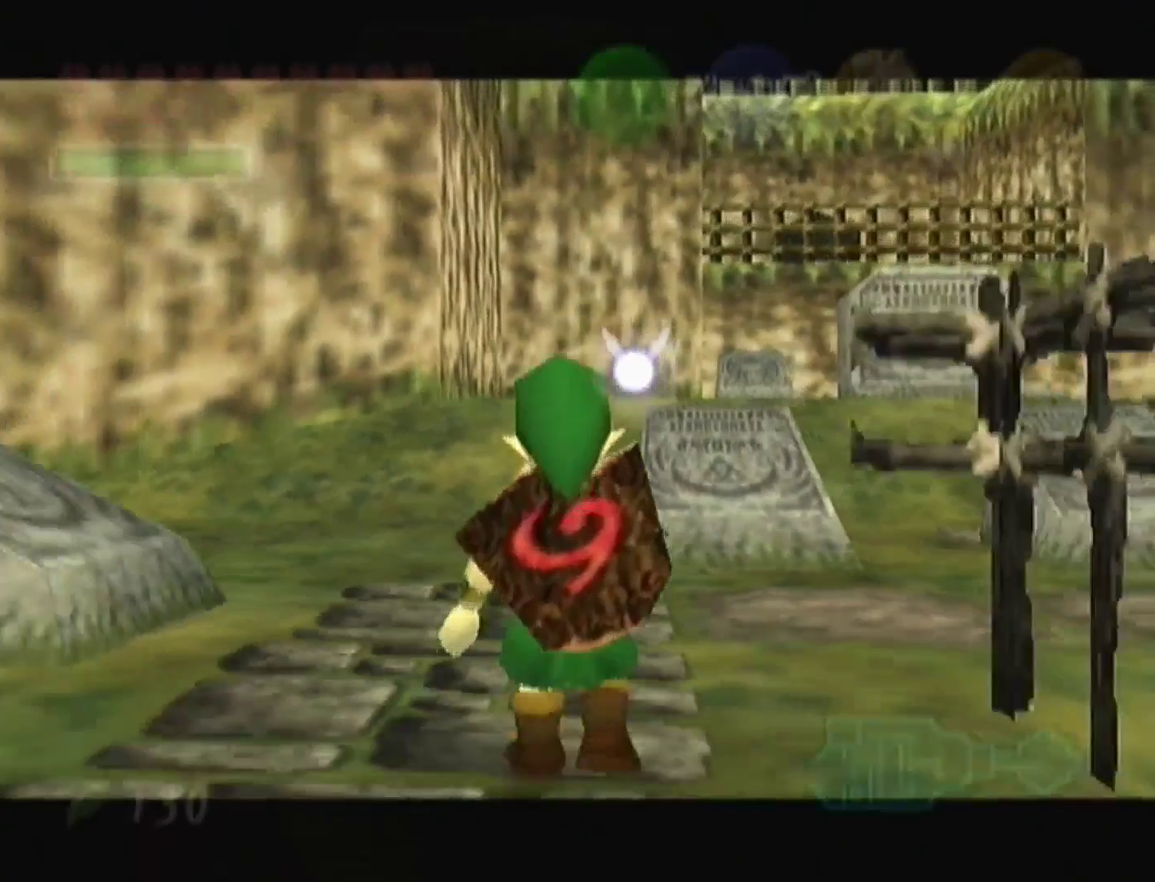
{"buttons": ["Z"], "left_stick": "down", "events": []}
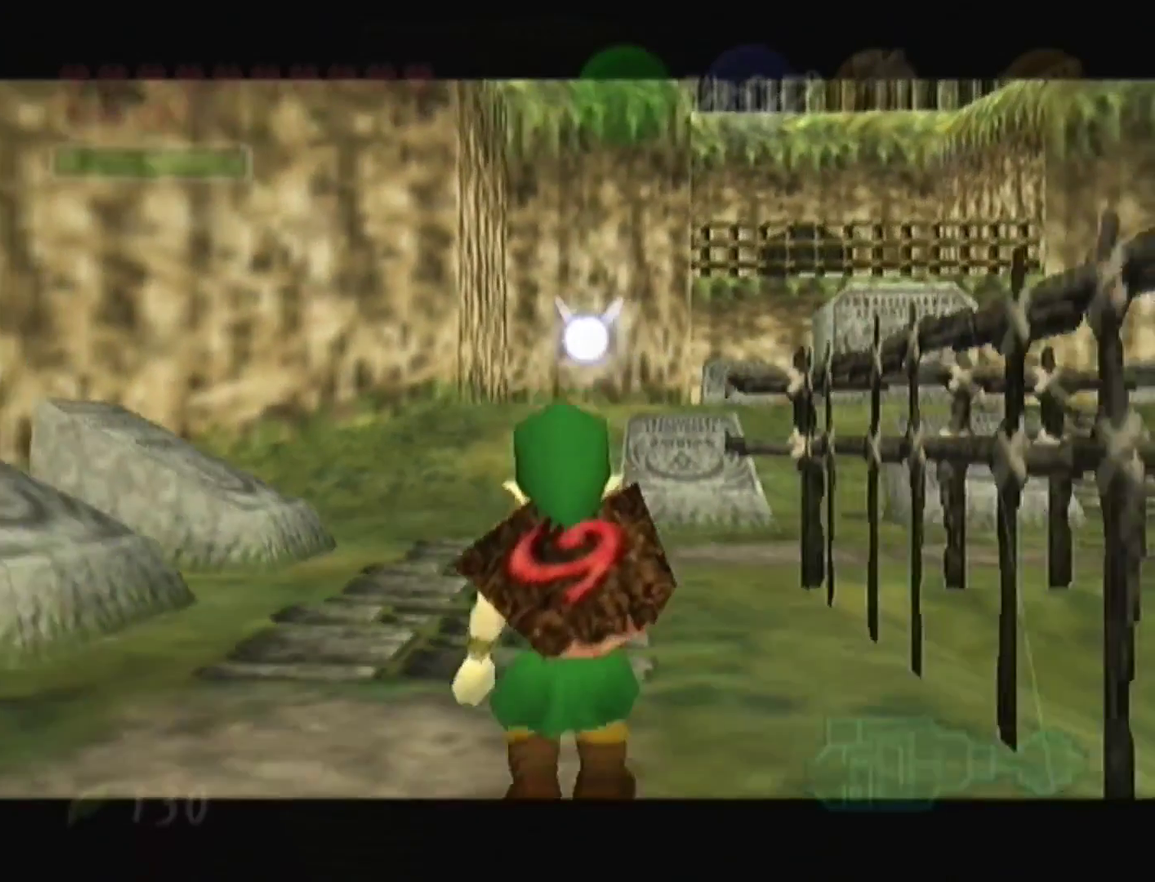
{"buttons": ["Z"], "left_stick": "down", "events": []}
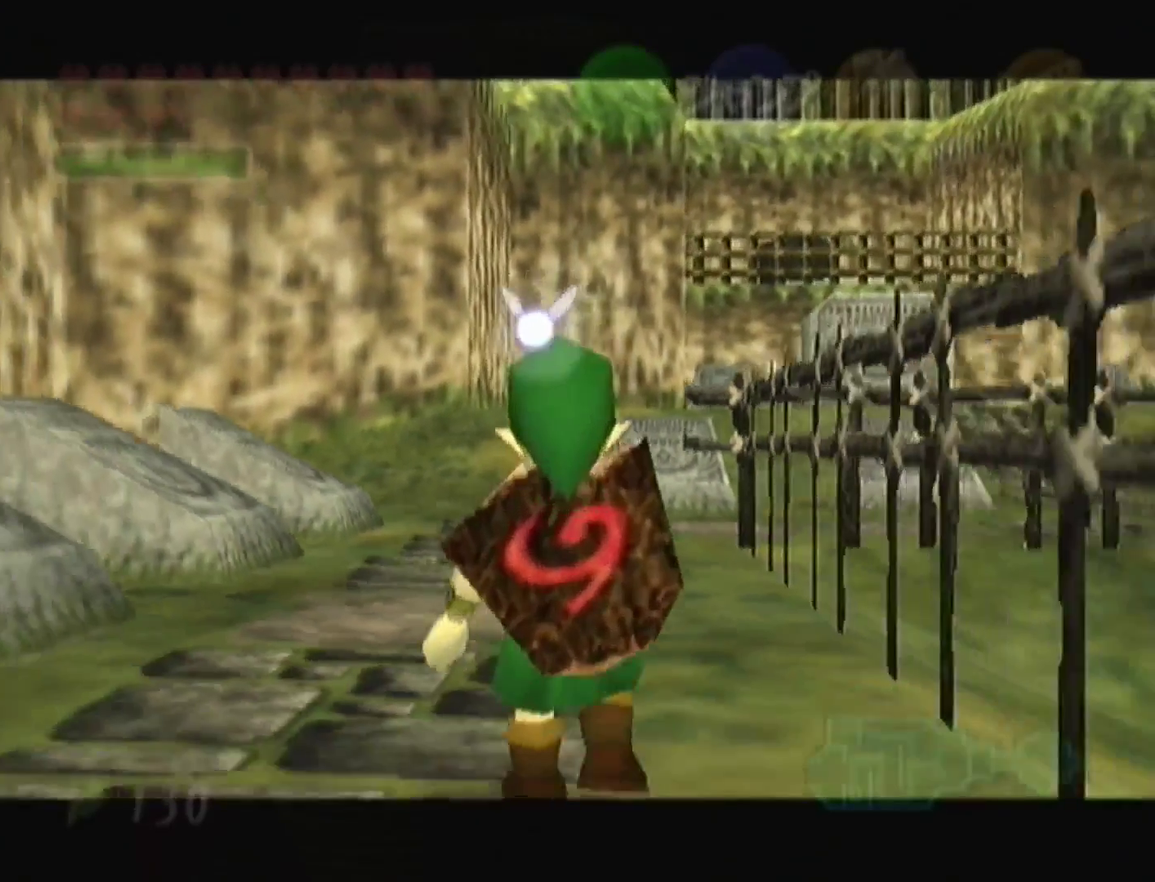
{"buttons": ["Z"], "left_stick": "right", "events": [[333, "left_stick", "down-right"], [367, "A", "down"], [467, "left_stick", "right"], [500, "A", "up"]]}